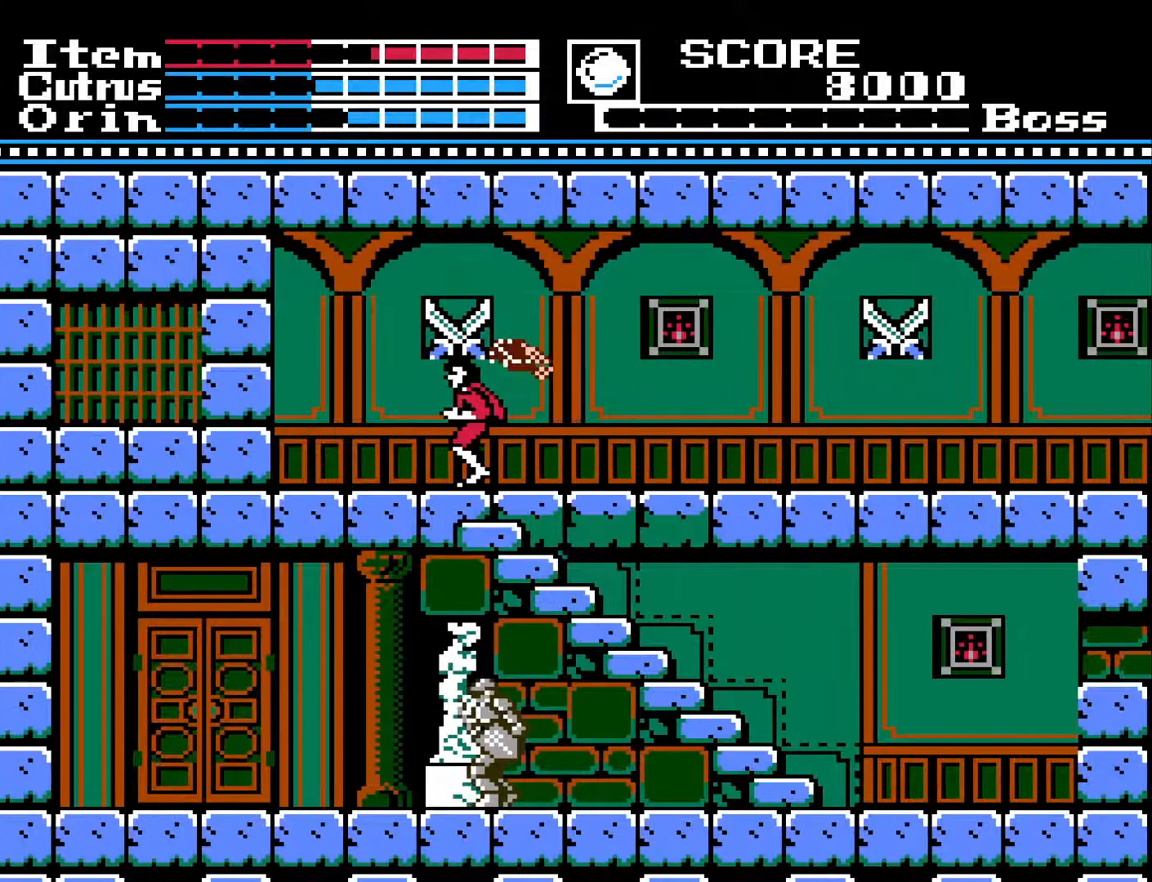
Gameplay with a controller (Xbox layout); each line is a JSON object with the inputs held at the frame after it. "events" lists button and stick changes between this image and that frame as [ms after this image, input, new state], when the widget could be followed in between.
{"buttons": ["DPAD_RIGHT"], "left_stick": "center", "right_stick": "center", "events": [[317, "DPAD_LEFT", "up"], [367, "DPAD_RIGHT", "down"]]}
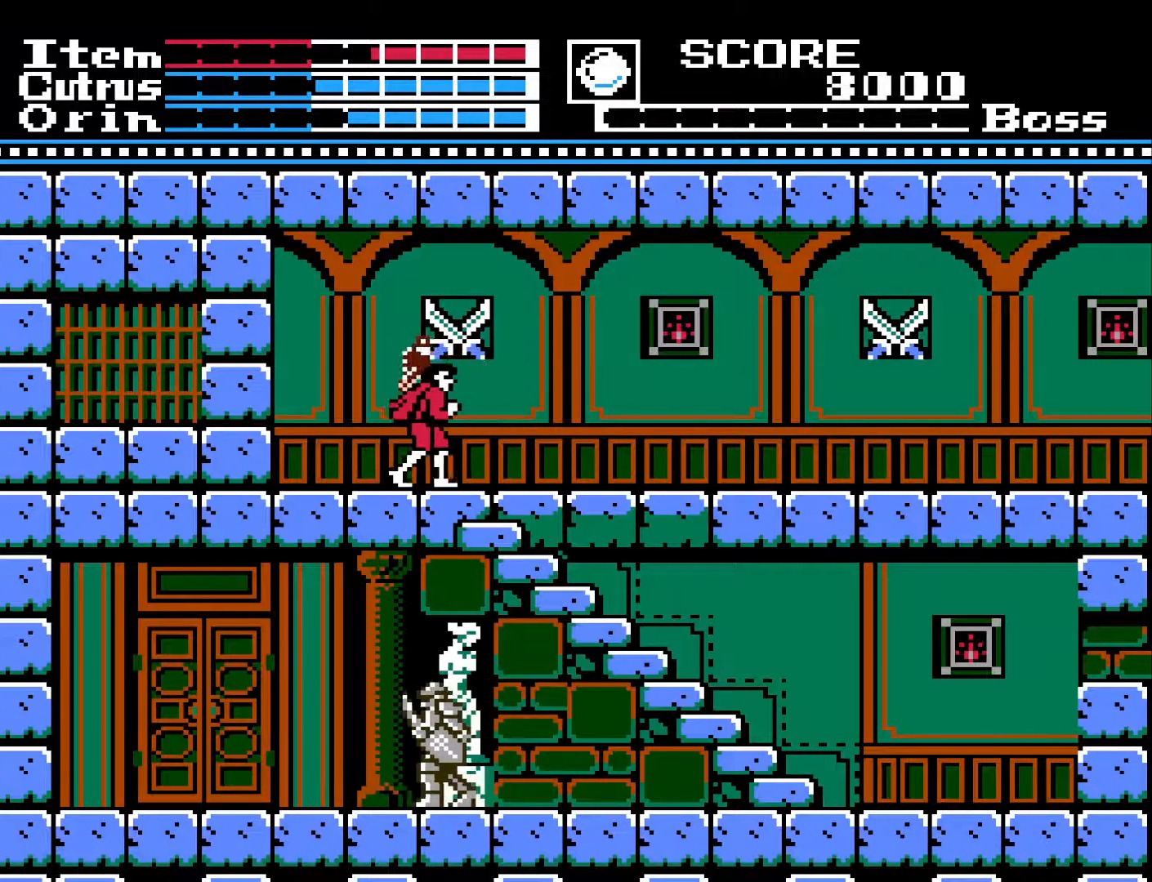
{"buttons": ["DPAD_RIGHT"], "left_stick": "center", "right_stick": "center", "events": [[283, "A", "down"], [317, "A", "up"]]}
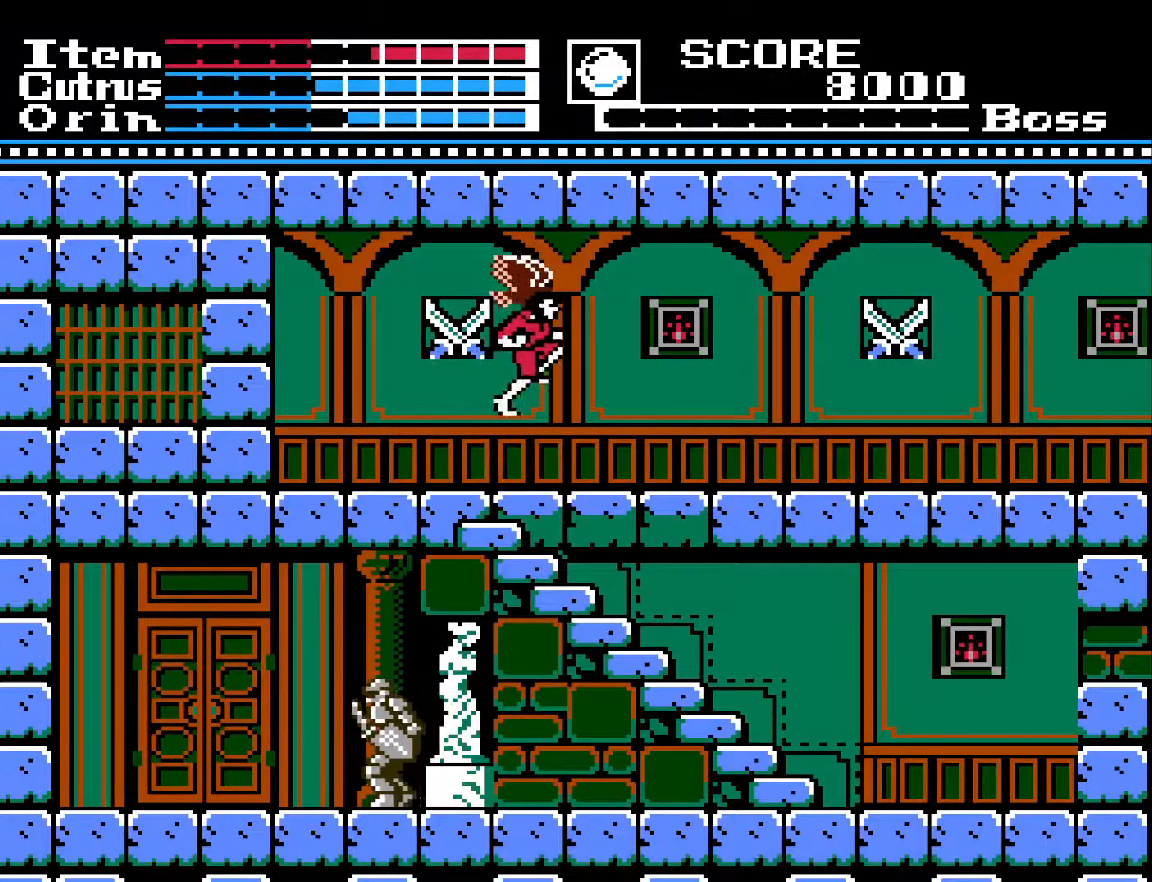
{"buttons": ["DPAD_LEFT"], "left_stick": "center", "right_stick": "center", "events": [[17, "DPAD_RIGHT", "up"], [150, "DPAD_LEFT", "down"]]}
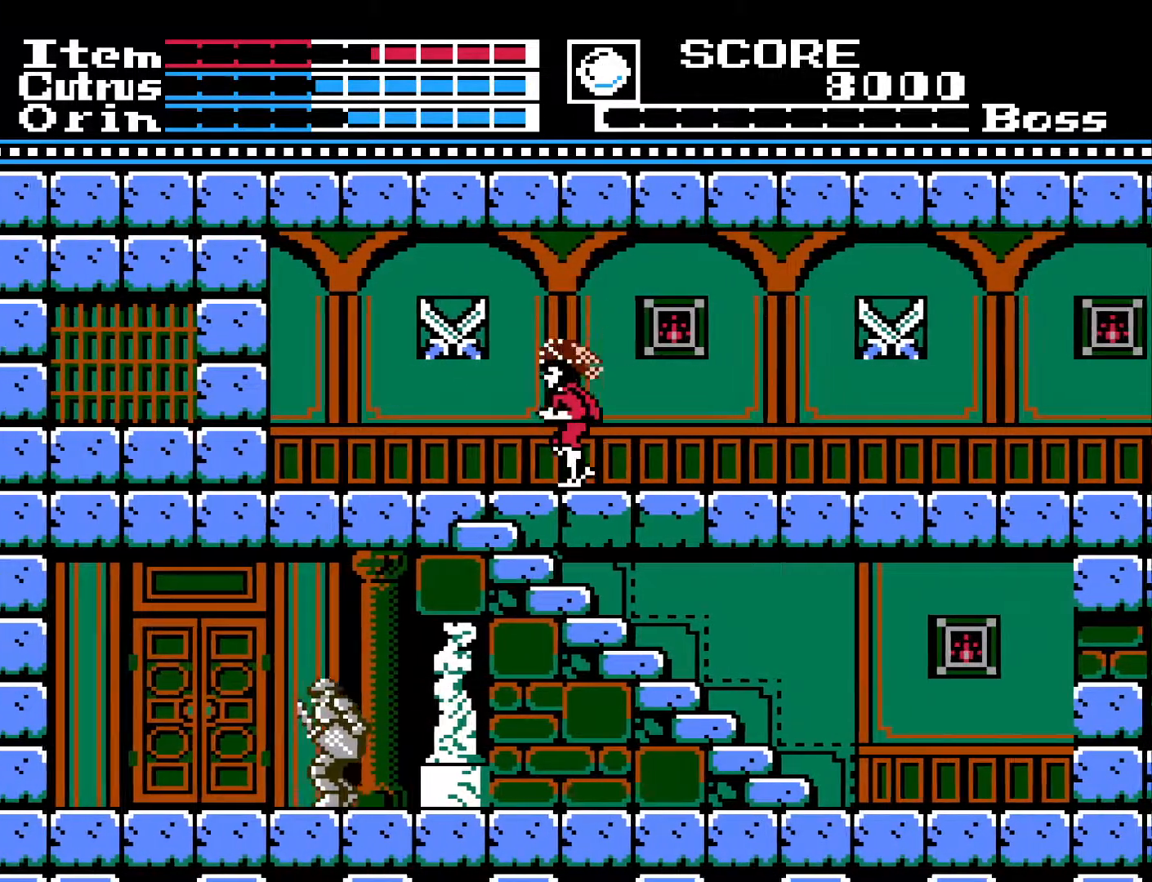
{"buttons": ["DPAD_DOWN"], "left_stick": "center", "right_stick": "center", "events": [[183, "DPAD_DOWN", "down"], [183, "DPAD_LEFT", "up"]]}
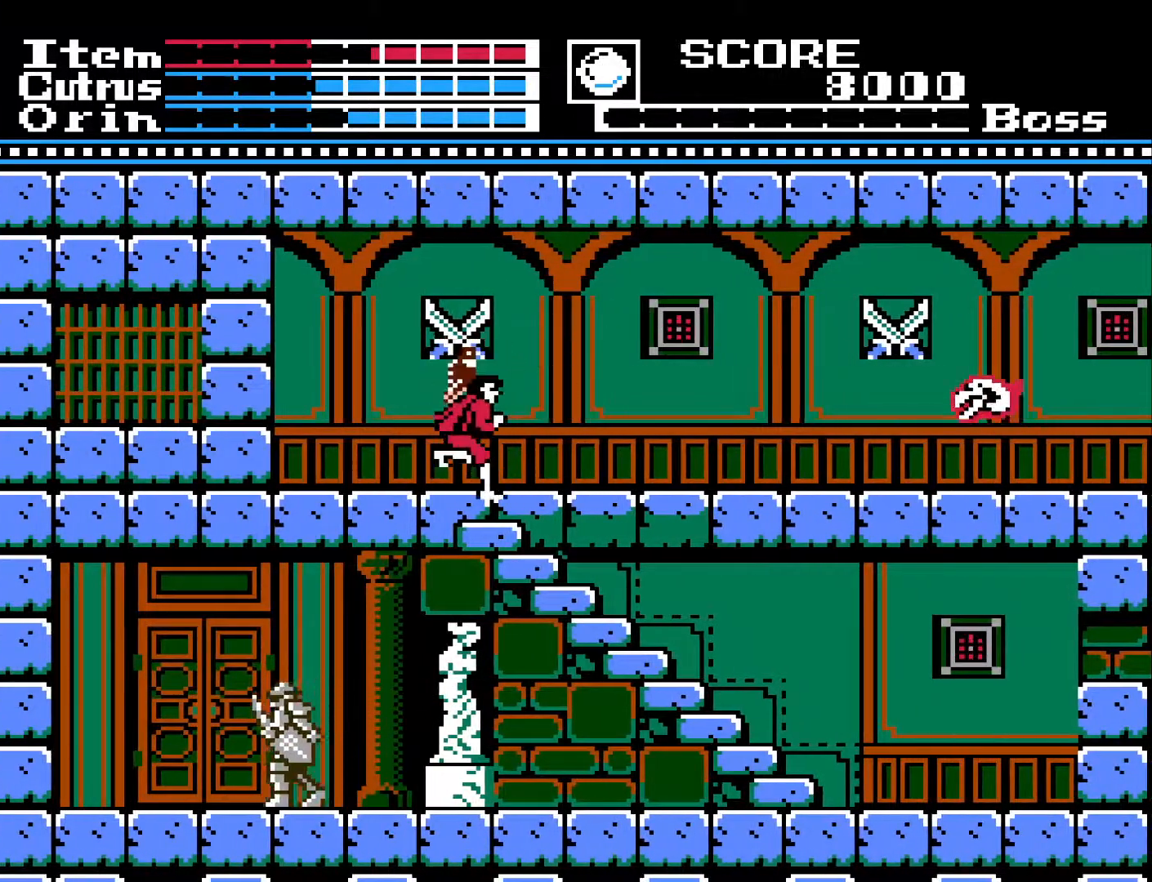
{"buttons": ["DPAD_DOWN"], "left_stick": "center", "right_stick": "center", "events": []}
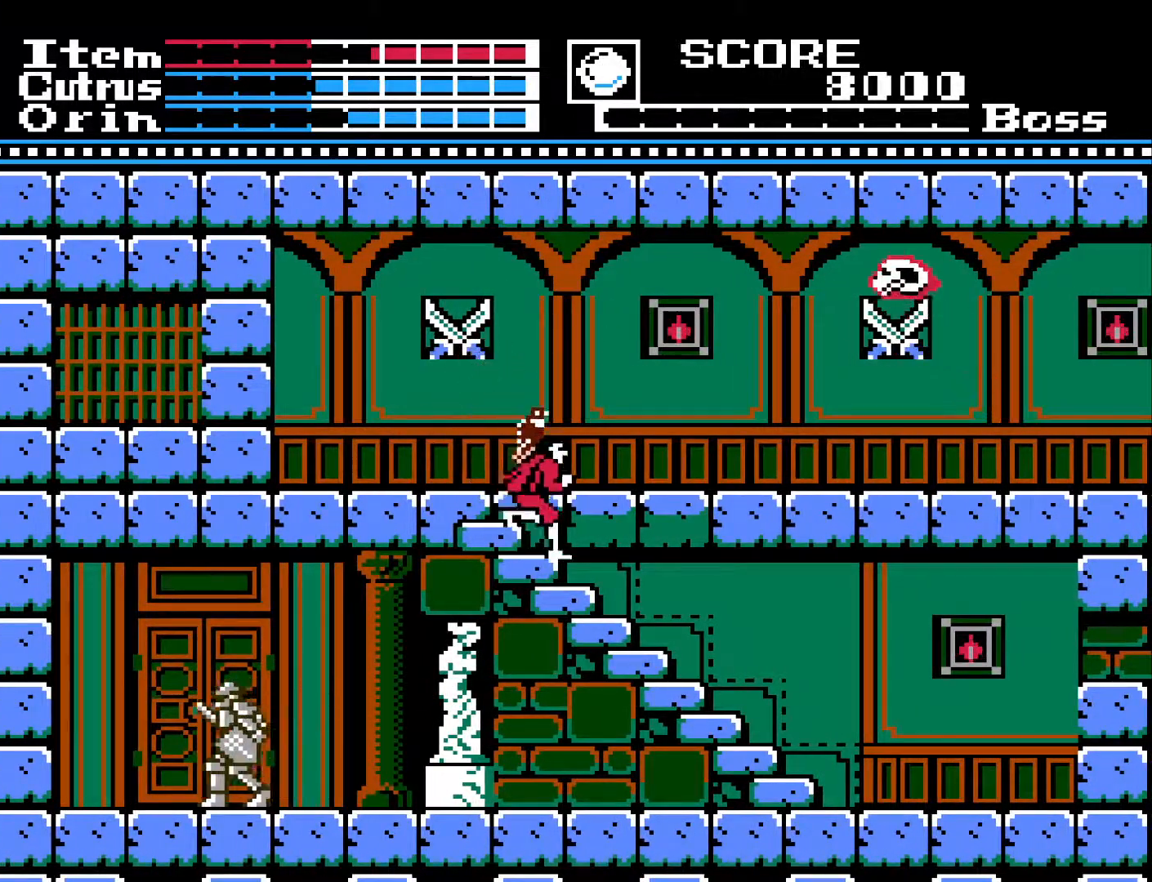
{"buttons": ["DPAD_DOWN"], "left_stick": "center", "right_stick": "center", "events": []}
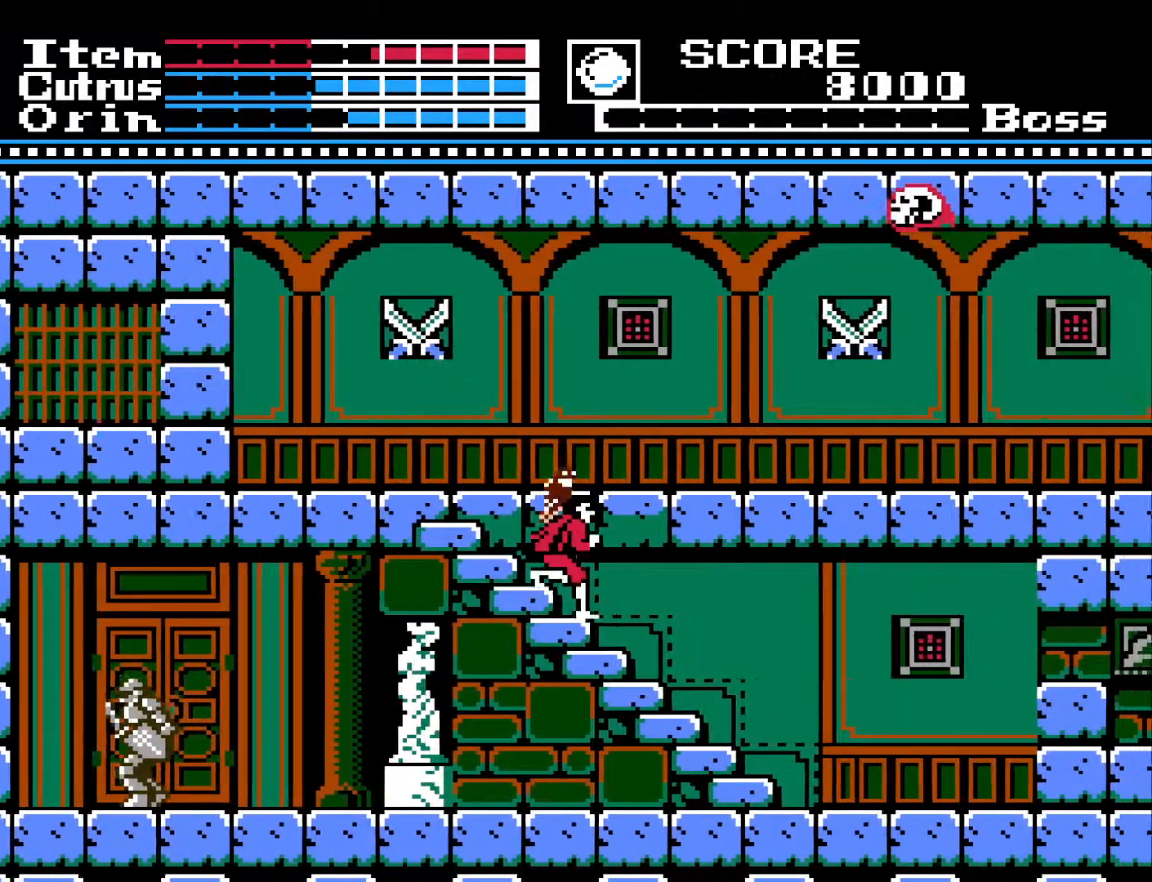
{"buttons": ["DPAD_DOWN"], "left_stick": "center", "right_stick": "center", "events": []}
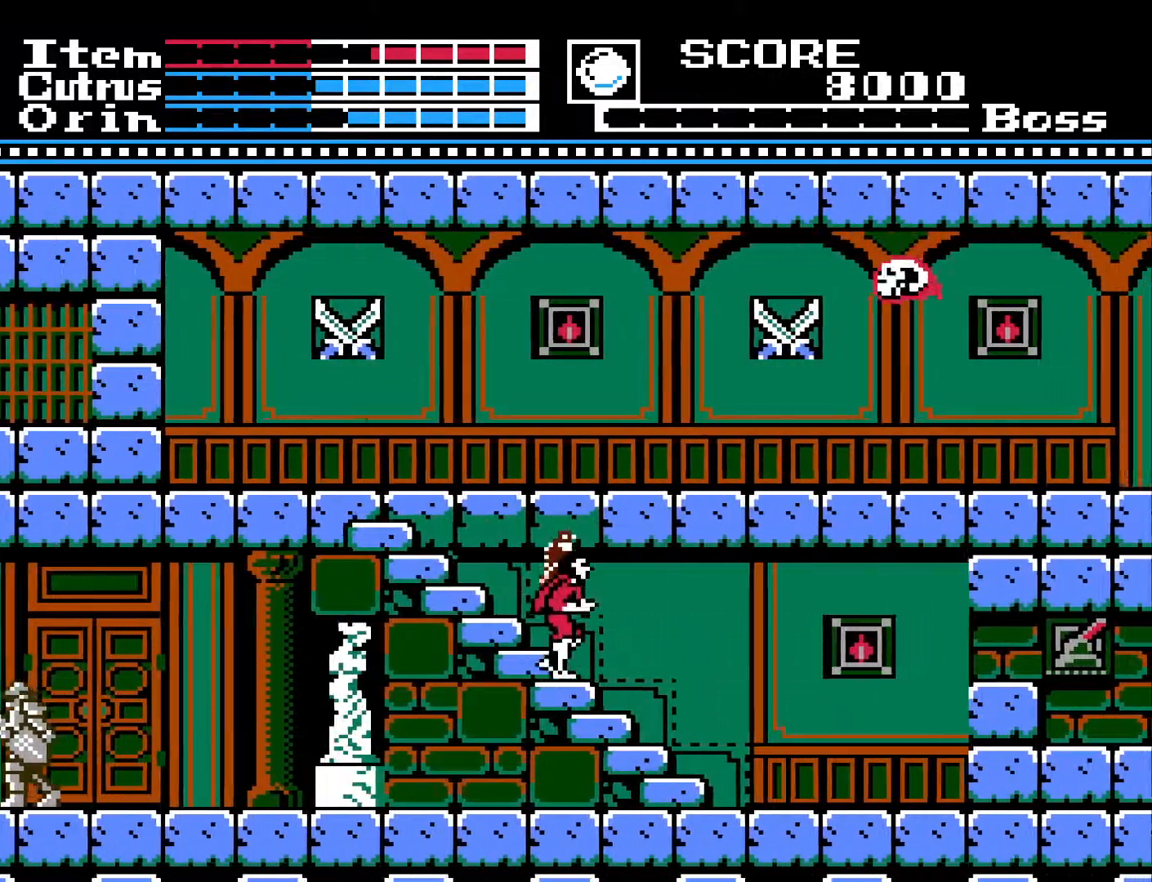
{"buttons": ["DPAD_DOWN"], "left_stick": "center", "right_stick": "center", "events": []}
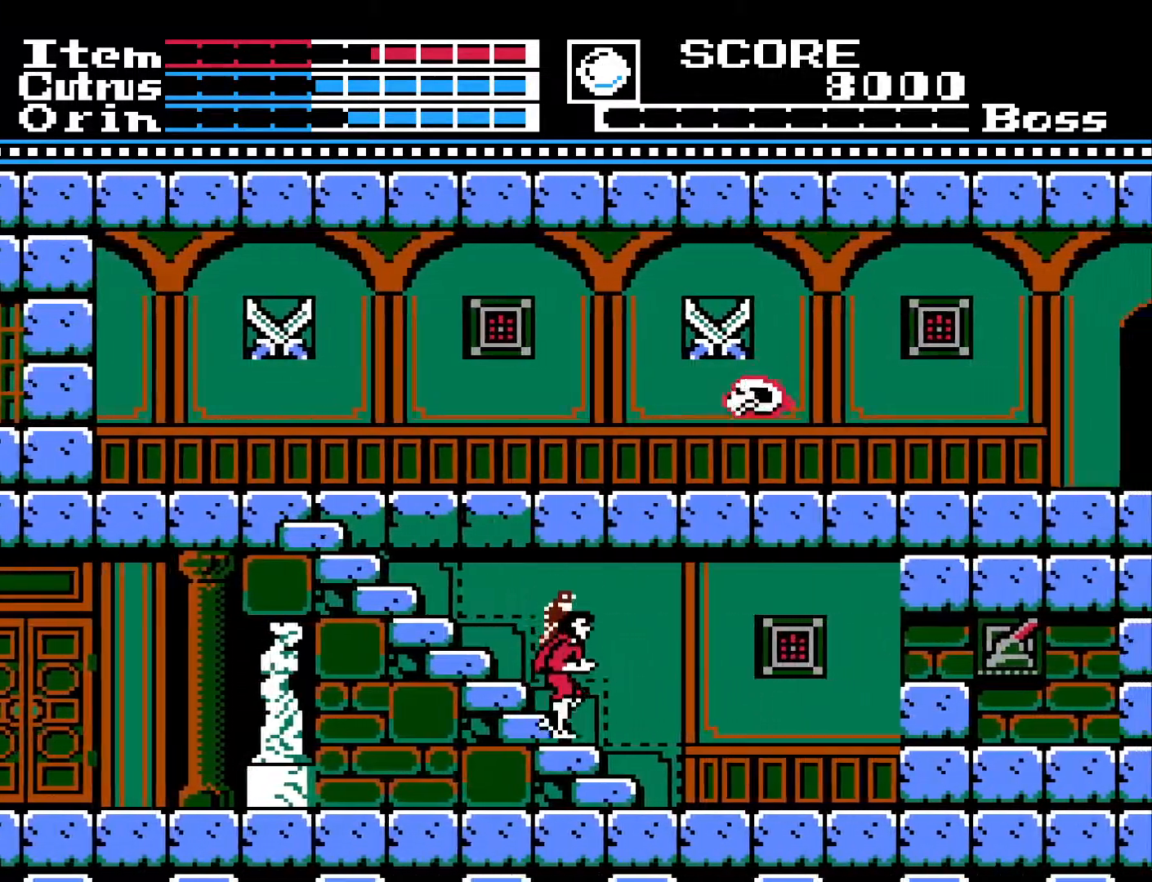
{"buttons": ["DPAD_DOWN"], "left_stick": "center", "right_stick": "center", "events": []}
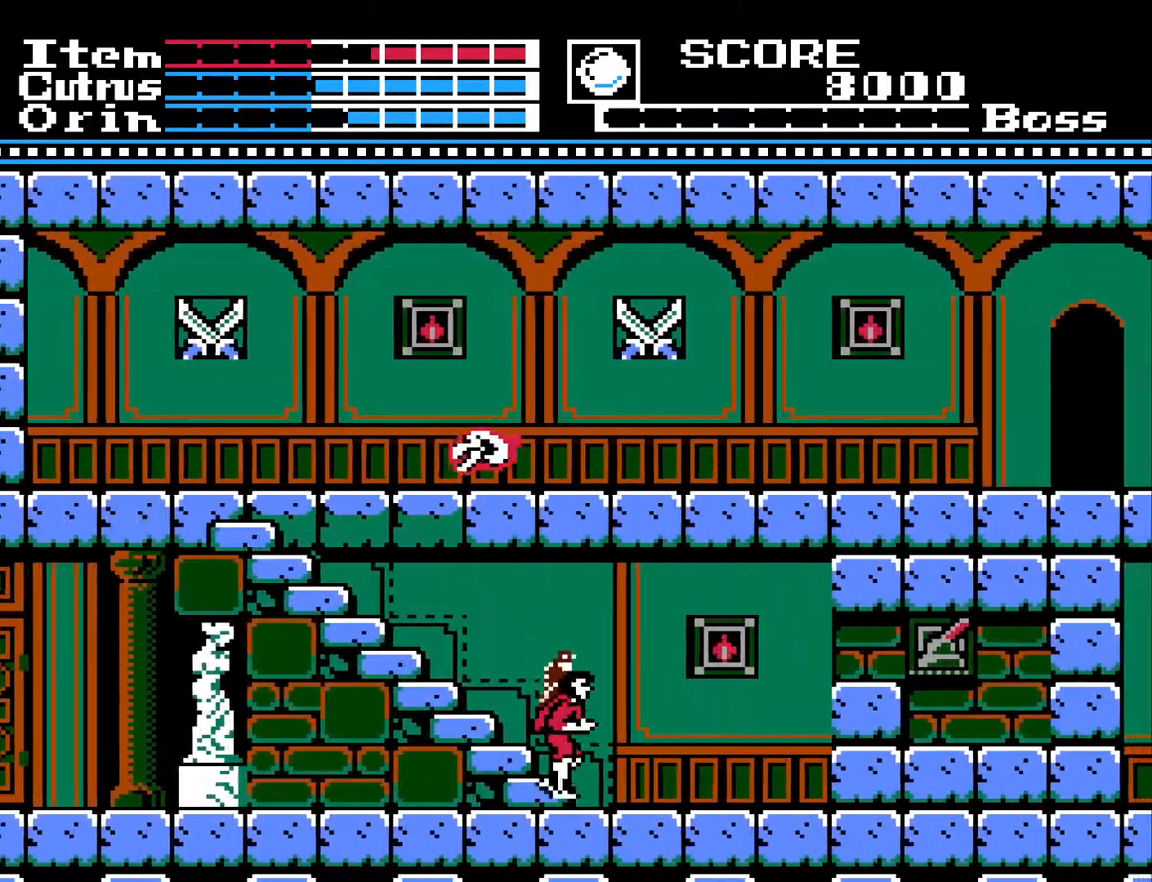
{"buttons": ["DPAD_LEFT"], "left_stick": "center", "right_stick": "center", "events": [[283, "DPAD_DOWN", "up"], [433, "DPAD_LEFT", "down"]]}
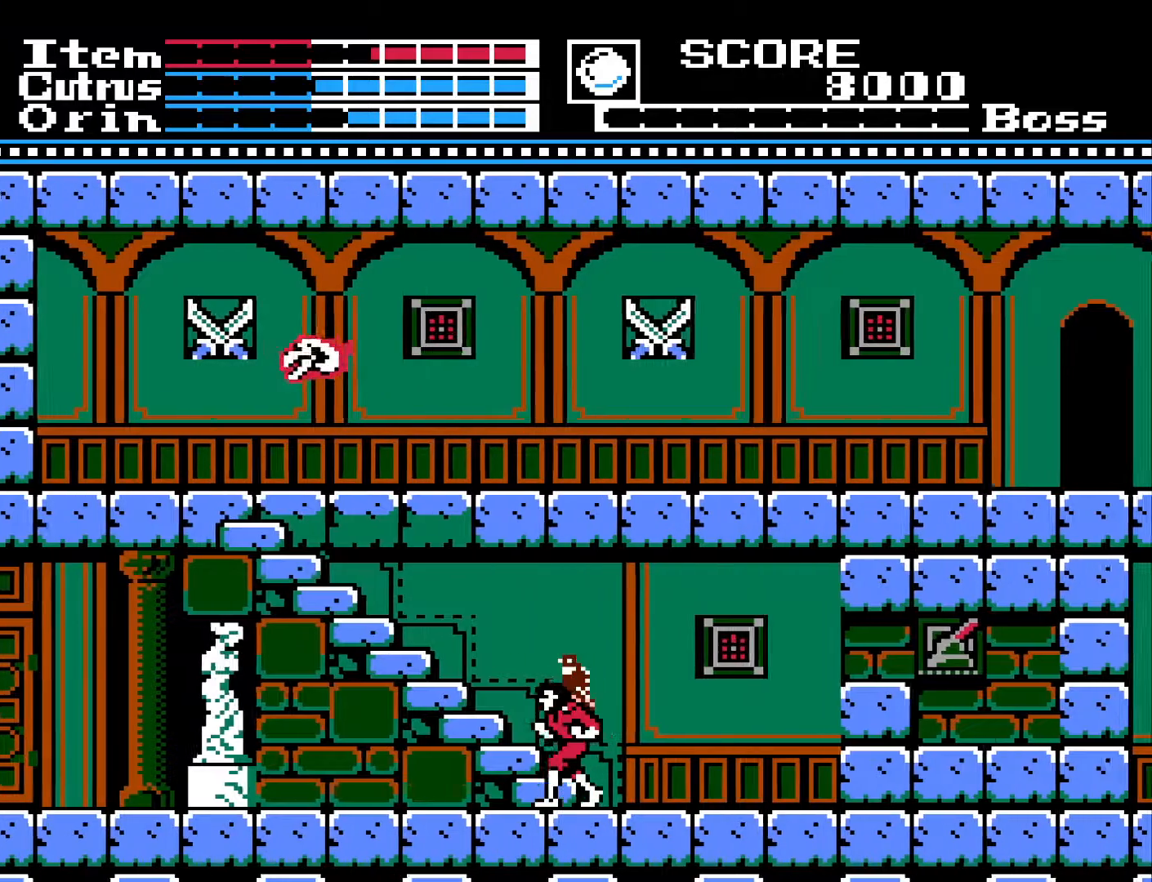
{"buttons": ["DPAD_LEFT"], "left_stick": "center", "right_stick": "center", "events": []}
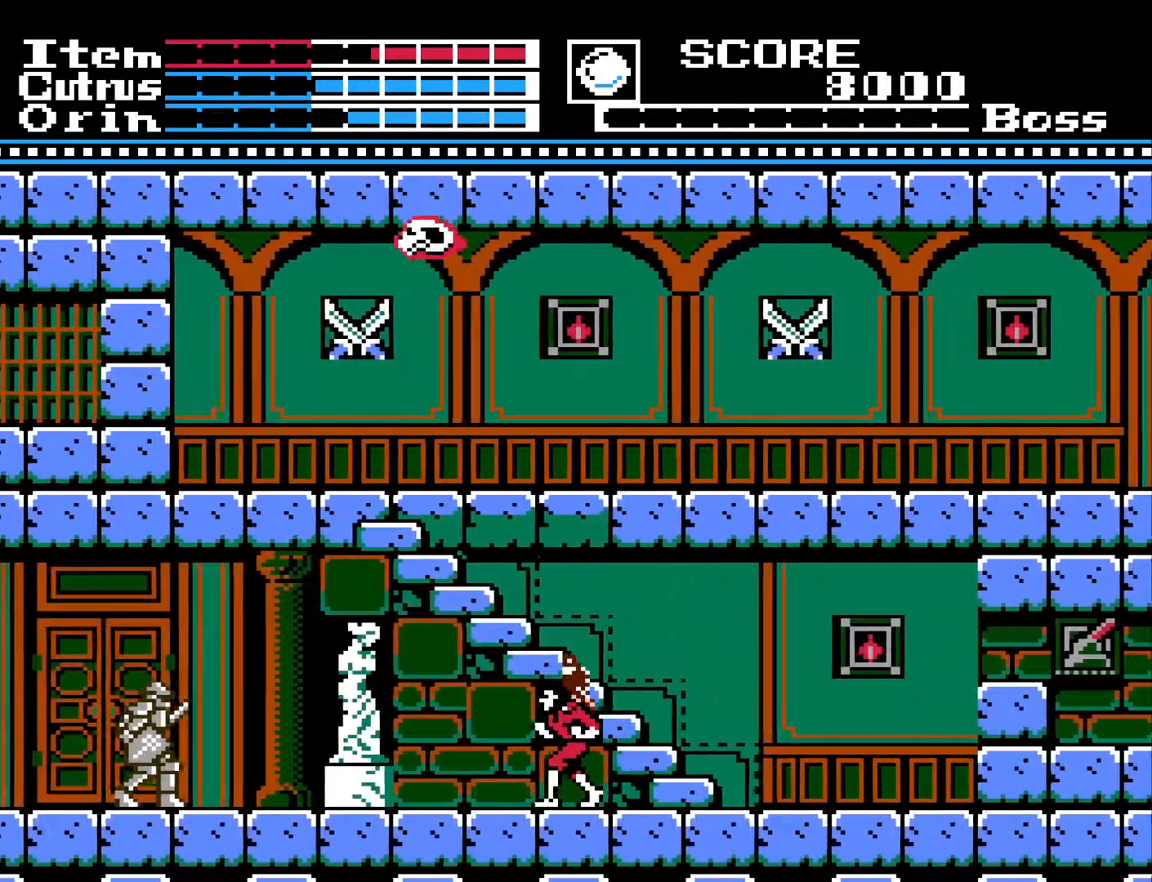
{"buttons": ["DPAD_LEFT"], "left_stick": "center", "right_stick": "center", "events": []}
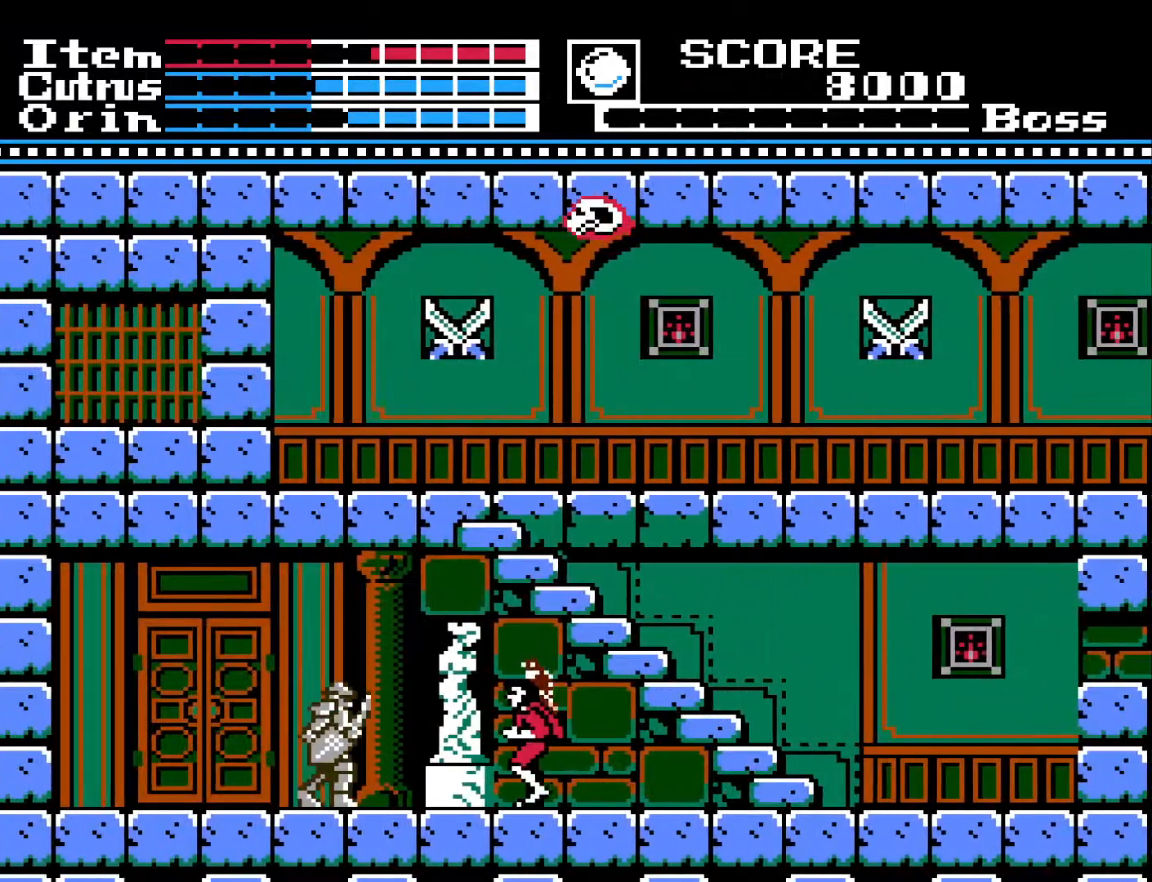
{"buttons": [], "left_stick": "center", "right_stick": "center", "events": [[33, "DPAD_LEFT", "up"], [167, "DPAD_RIGHT", "down"], [350, "DPAD_RIGHT", "up"]]}
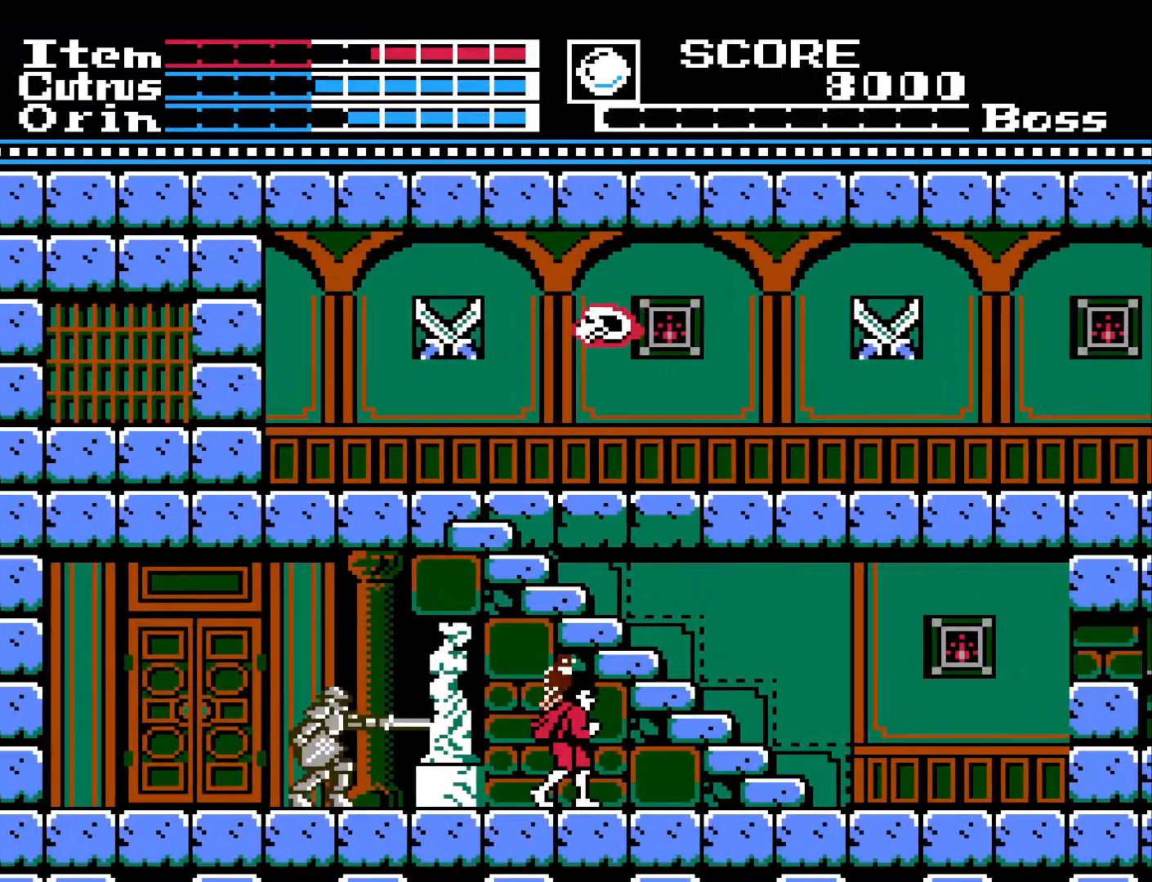
{"buttons": ["X"], "left_stick": "center", "right_stick": "center", "events": [[33, "DPAD_LEFT", "down"], [183, "DPAD_LEFT", "up"], [367, "DPAD_LEFT", "down"], [500, "DPAD_LEFT", "up"], [500, "X", "down"]]}
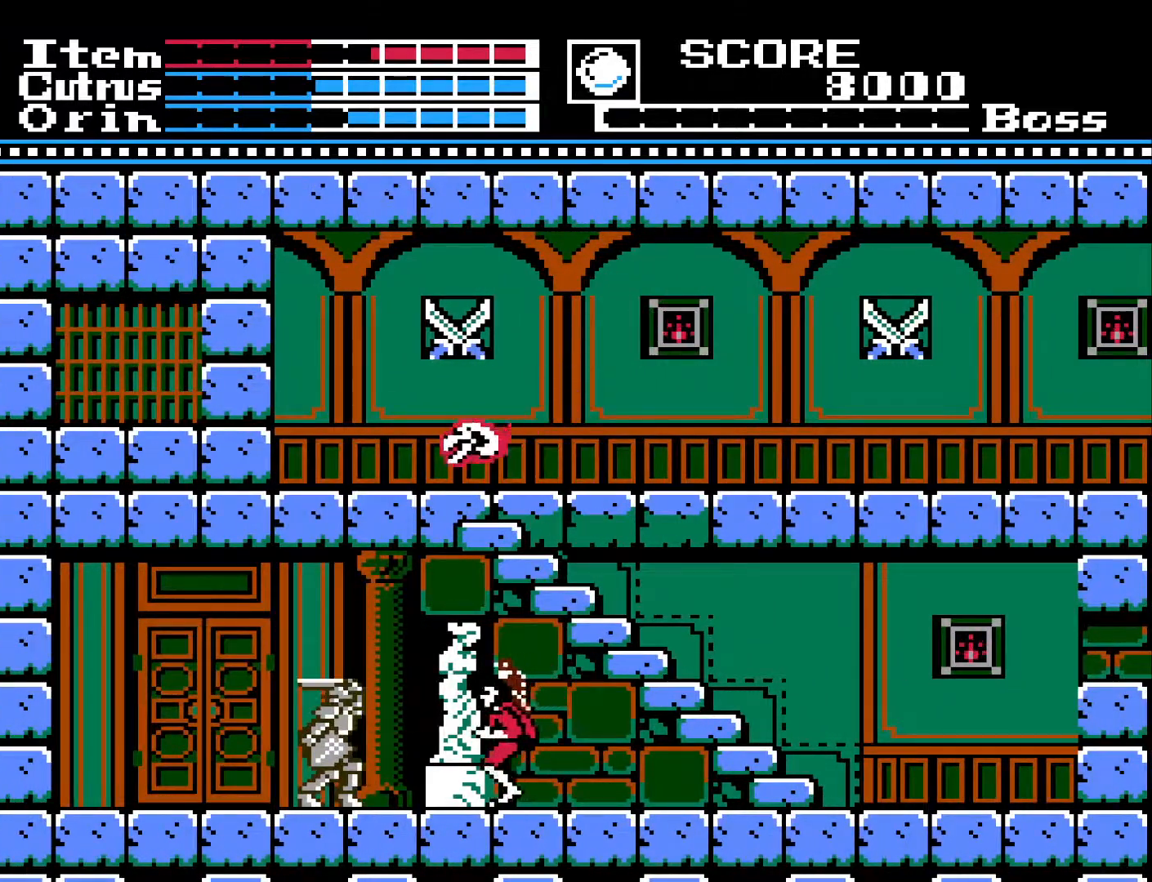
{"buttons": ["DPAD_RIGHT"], "left_stick": "center", "right_stick": "center", "events": [[133, "X", "up"], [267, "DPAD_RIGHT", "down"]]}
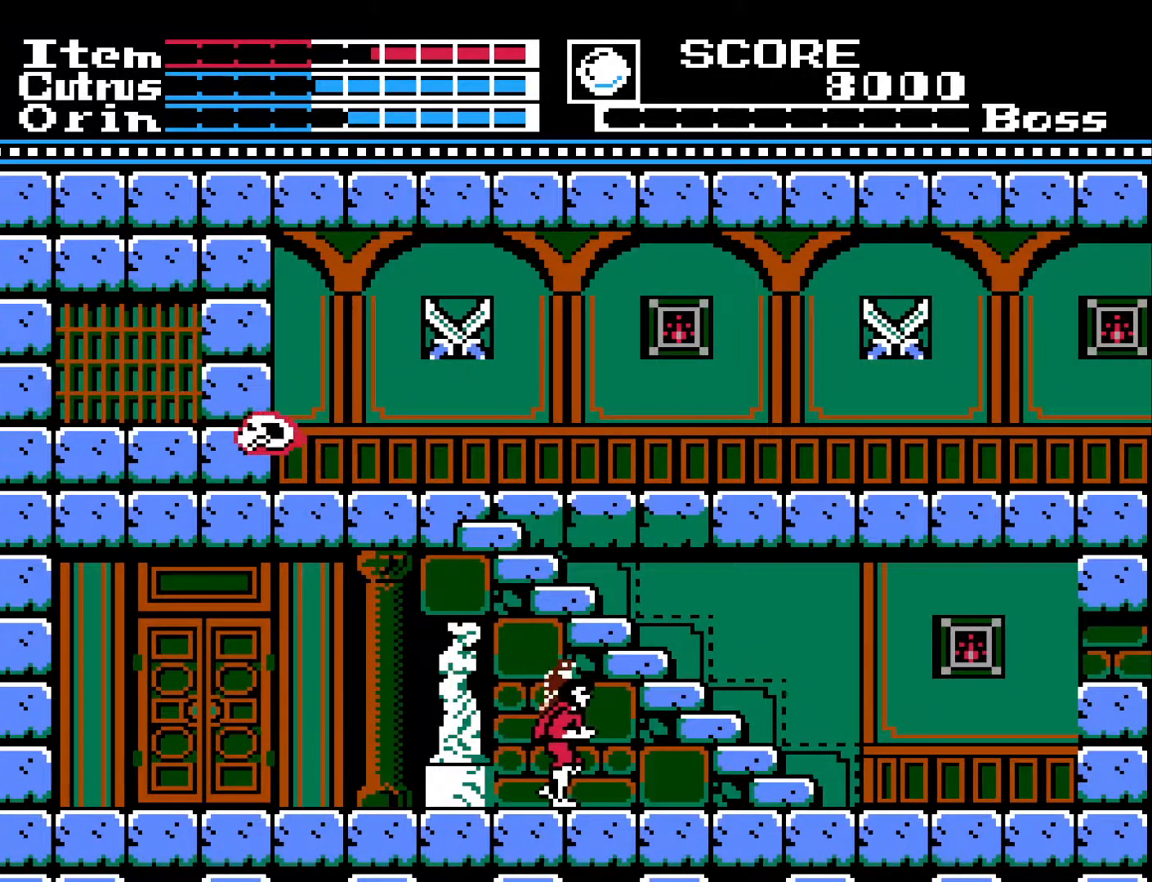
{"buttons": [], "left_stick": "center", "right_stick": "center", "events": [[233, "DPAD_RIGHT", "up"]]}
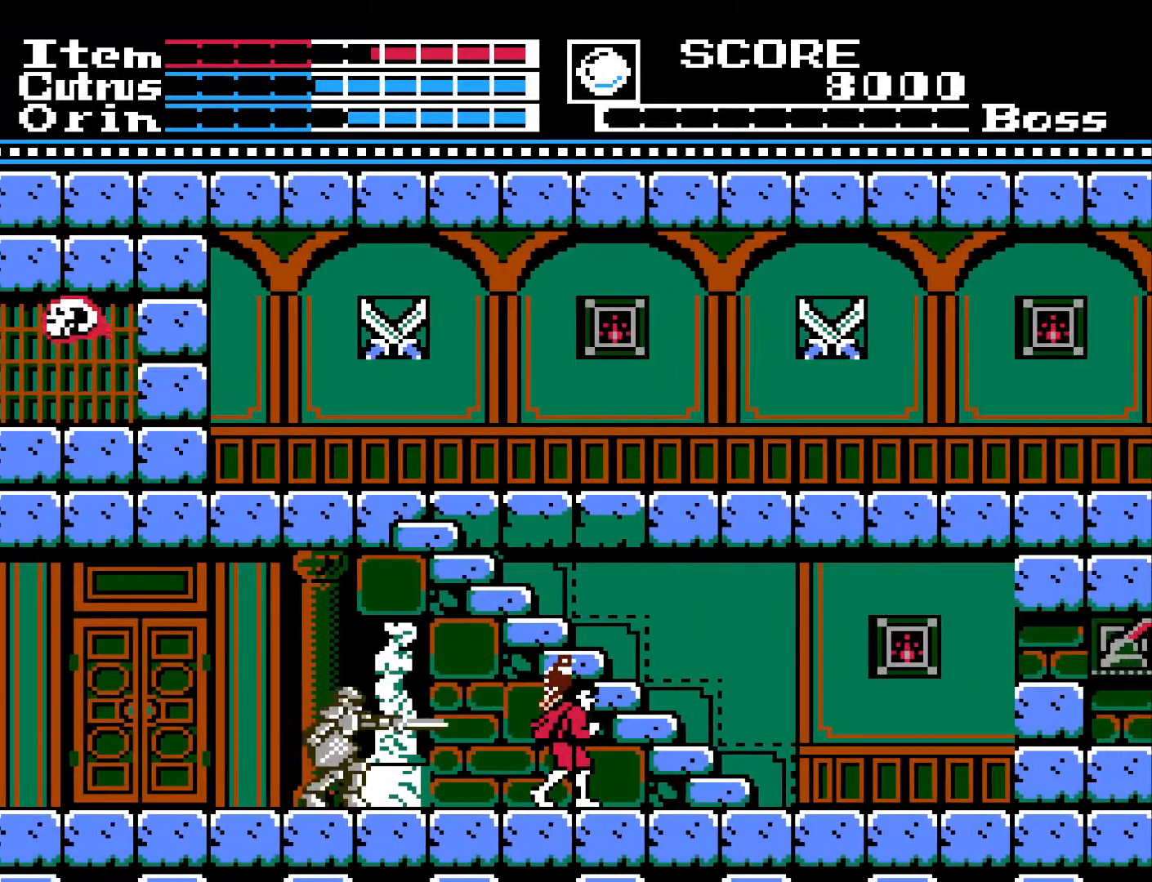
{"buttons": ["X", "DPAD_LEFT"], "left_stick": "center", "right_stick": "center", "events": [[17, "DPAD_LEFT", "down"], [100, "DPAD_LEFT", "up"], [400, "DPAD_LEFT", "down"], [500, "X", "down"]]}
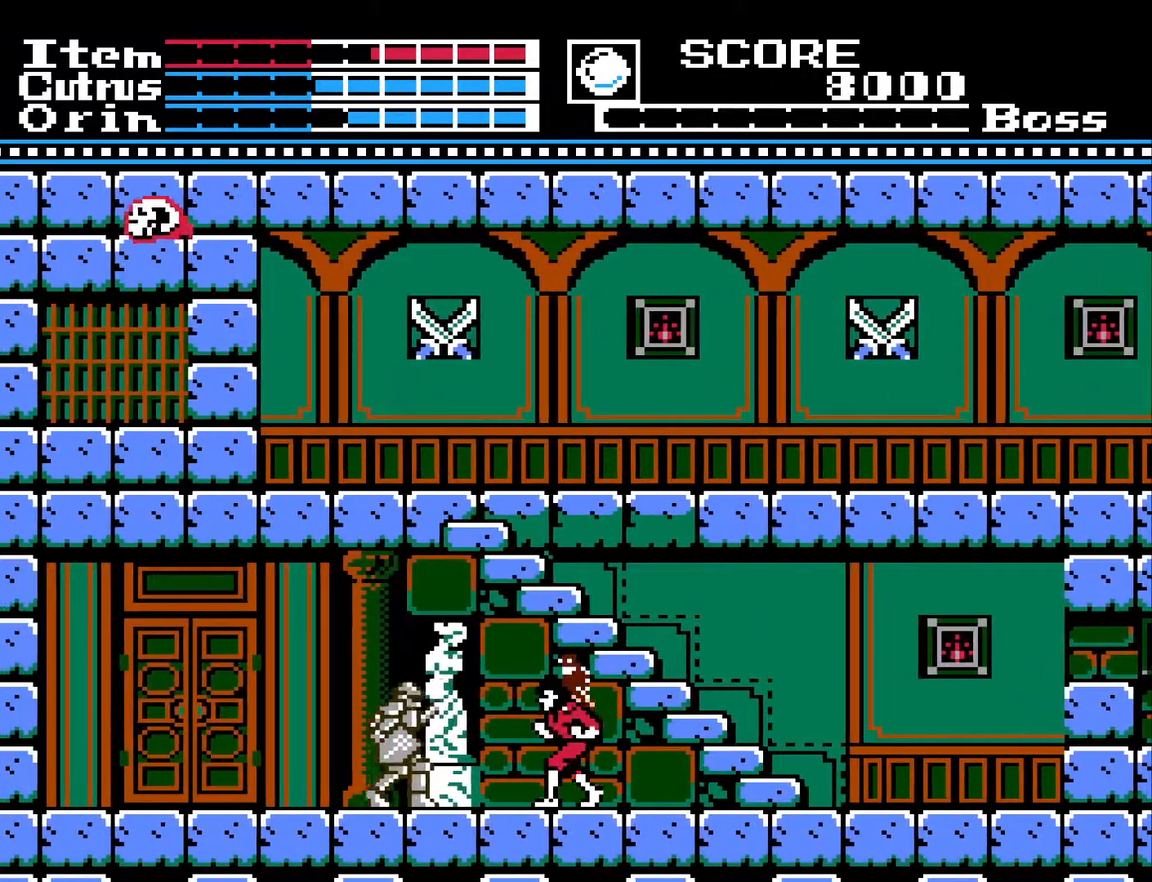
{"buttons": ["DPAD_RIGHT"], "left_stick": "center", "right_stick": "center", "events": [[50, "DPAD_LEFT", "up"], [133, "X", "up"], [217, "DPAD_RIGHT", "down"]]}
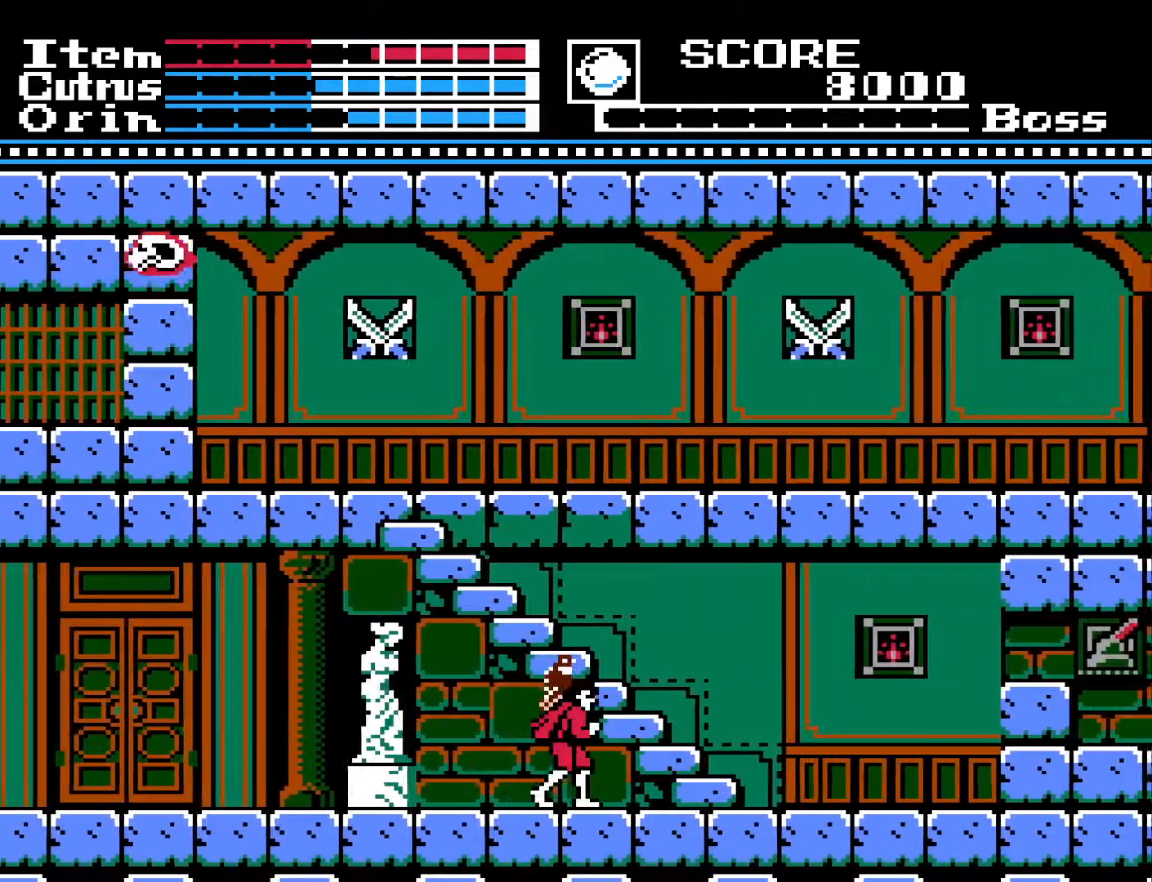
{"buttons": ["DPAD_LEFT"], "left_stick": "center", "right_stick": "center", "events": [[67, "DPAD_RIGHT", "up"], [100, "DPAD_RIGHT", "down"], [233, "DPAD_RIGHT", "up"], [483, "DPAD_LEFT", "down"]]}
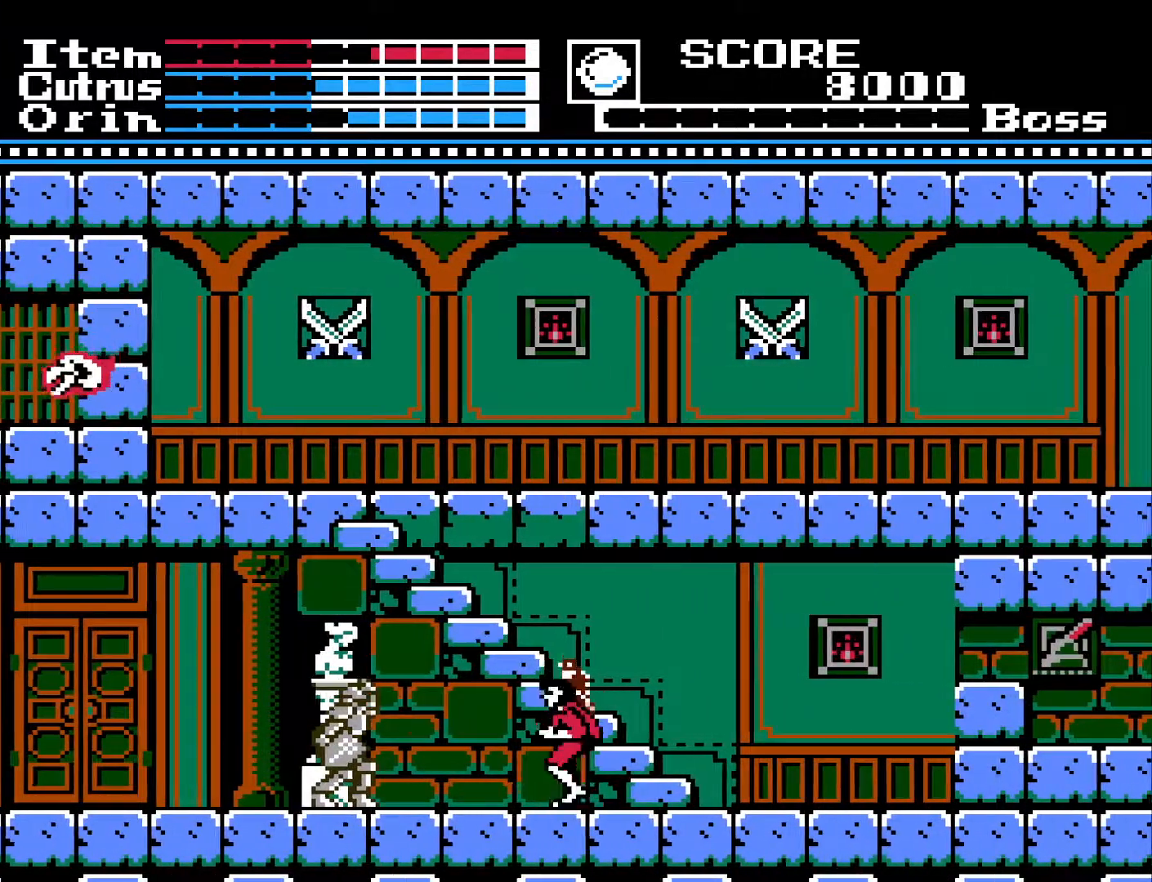
{"buttons": [], "left_stick": "center", "right_stick": "center", "events": [[67, "DPAD_LEFT", "up"], [250, "DPAD_LEFT", "down"], [383, "X", "down"], [433, "DPAD_LEFT", "up"], [483, "X", "up"]]}
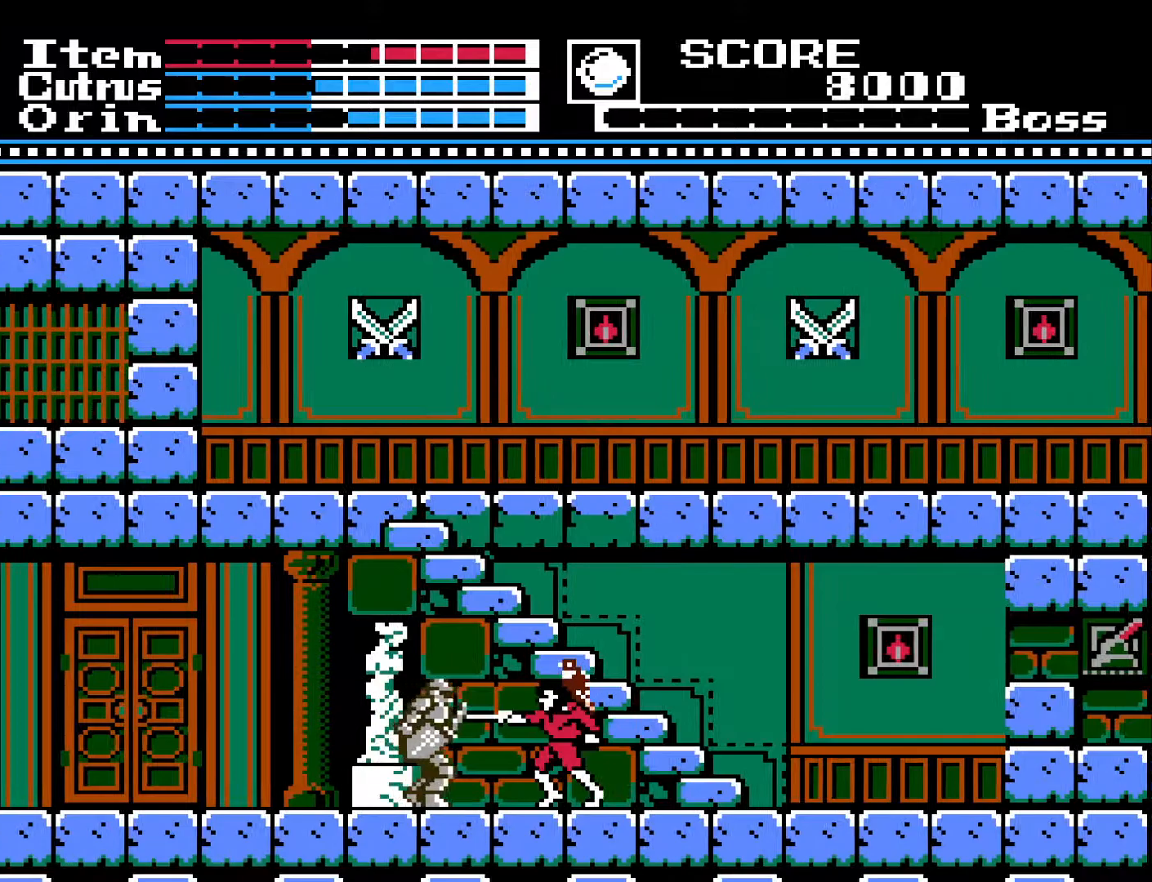
{"buttons": [], "left_stick": "center", "right_stick": "center", "events": [[217, "X", "down"], [267, "X", "up"], [350, "DPAD_RIGHT", "down"], [450, "DPAD_RIGHT", "up"]]}
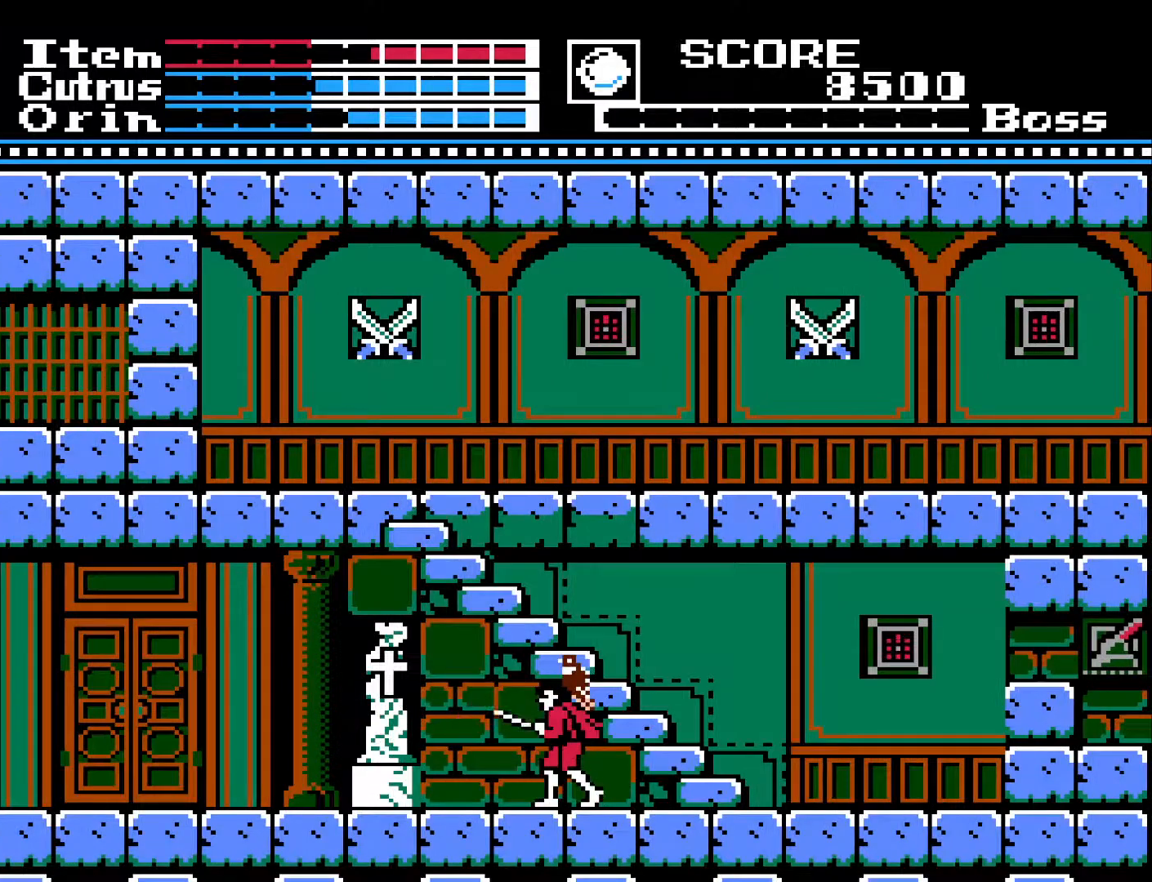
{"buttons": ["DPAD_LEFT"], "left_stick": "center", "right_stick": "center", "events": [[17, "DPAD_LEFT", "down"]]}
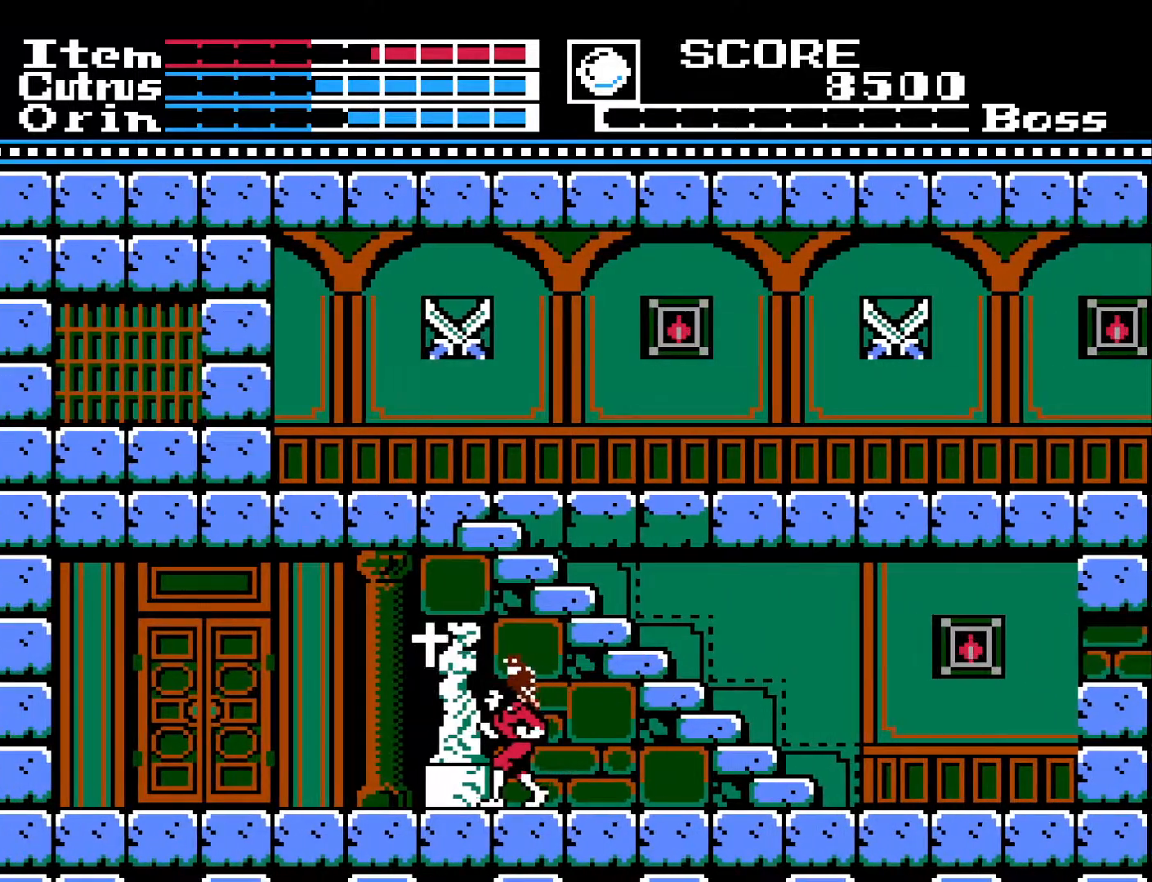
{"buttons": ["DPAD_RIGHT"], "left_stick": "center", "right_stick": "center", "events": [[83, "A", "down"], [283, "A", "up"], [433, "DPAD_LEFT", "up"], [500, "DPAD_RIGHT", "down"]]}
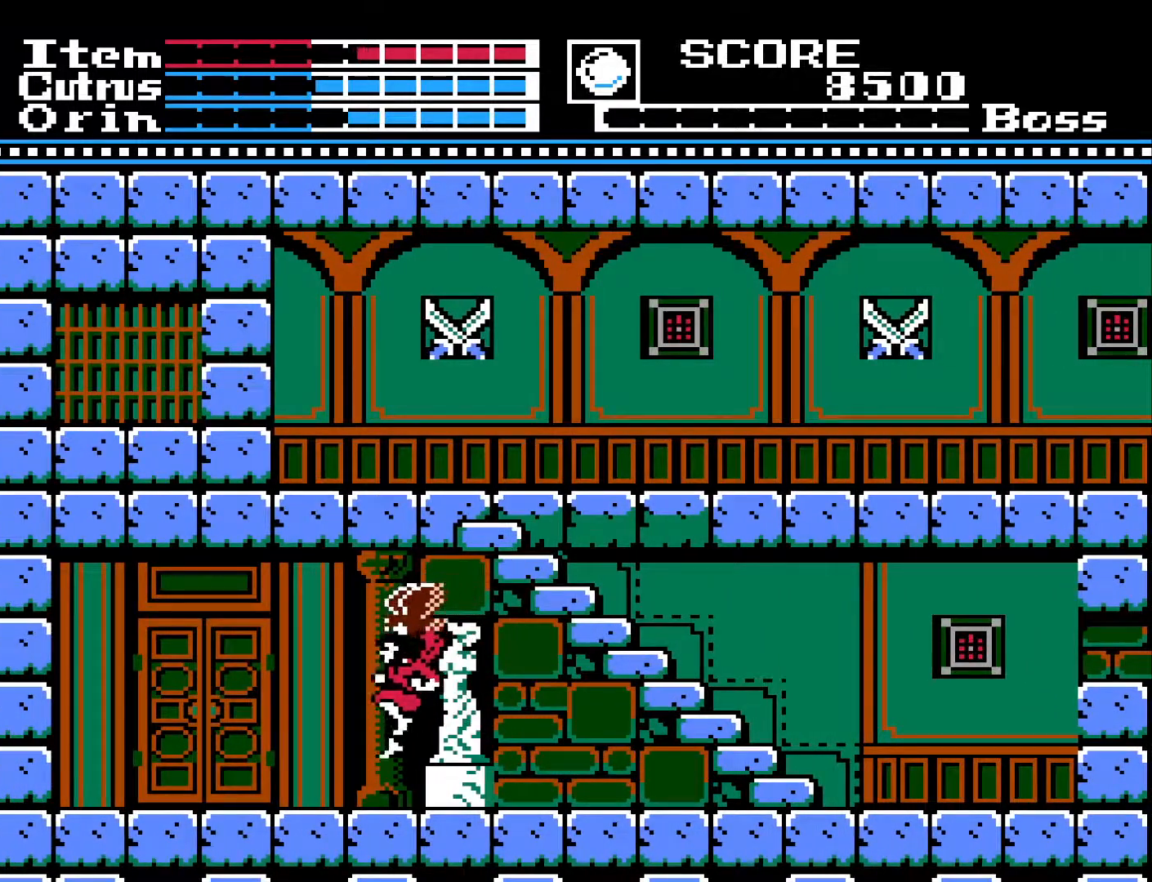
{"buttons": ["DPAD_RIGHT"], "left_stick": "center", "right_stick": "center", "events": []}
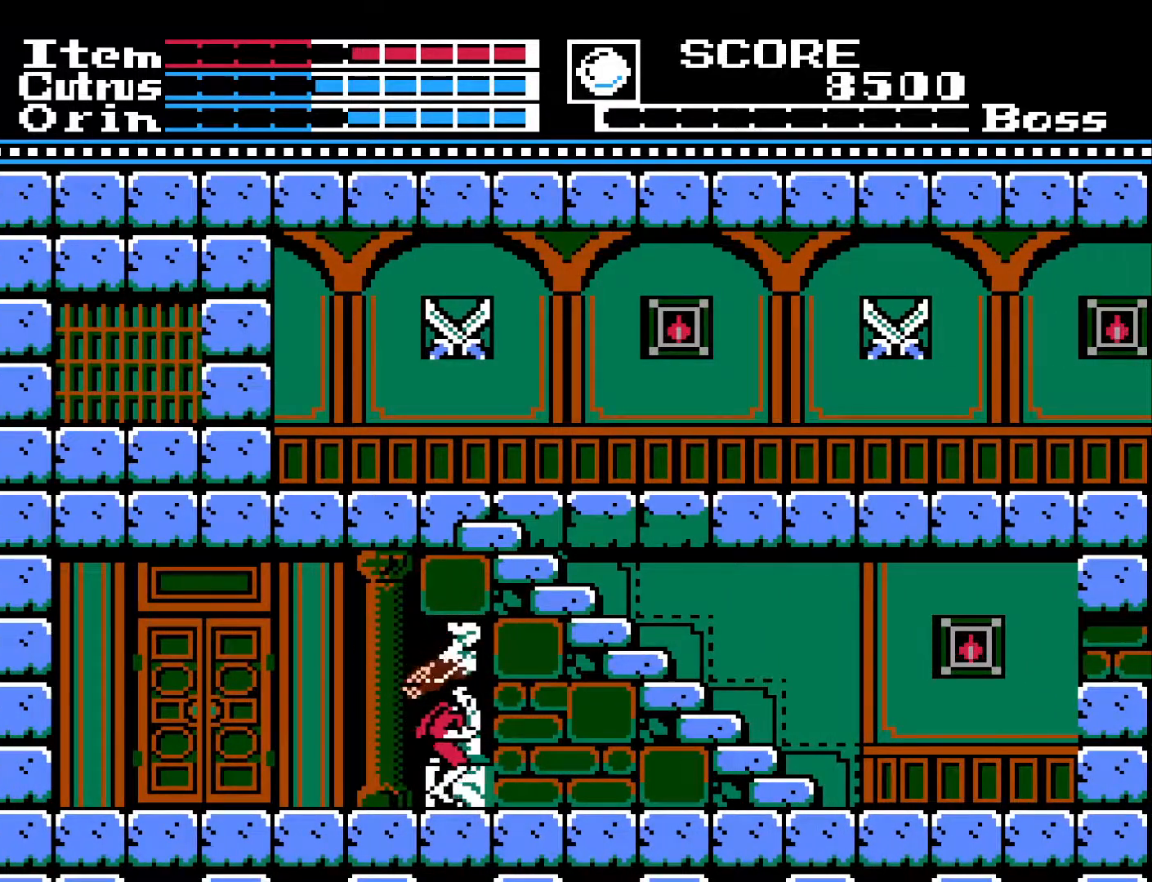
{"buttons": ["DPAD_RIGHT"], "left_stick": "center", "right_stick": "center", "events": []}
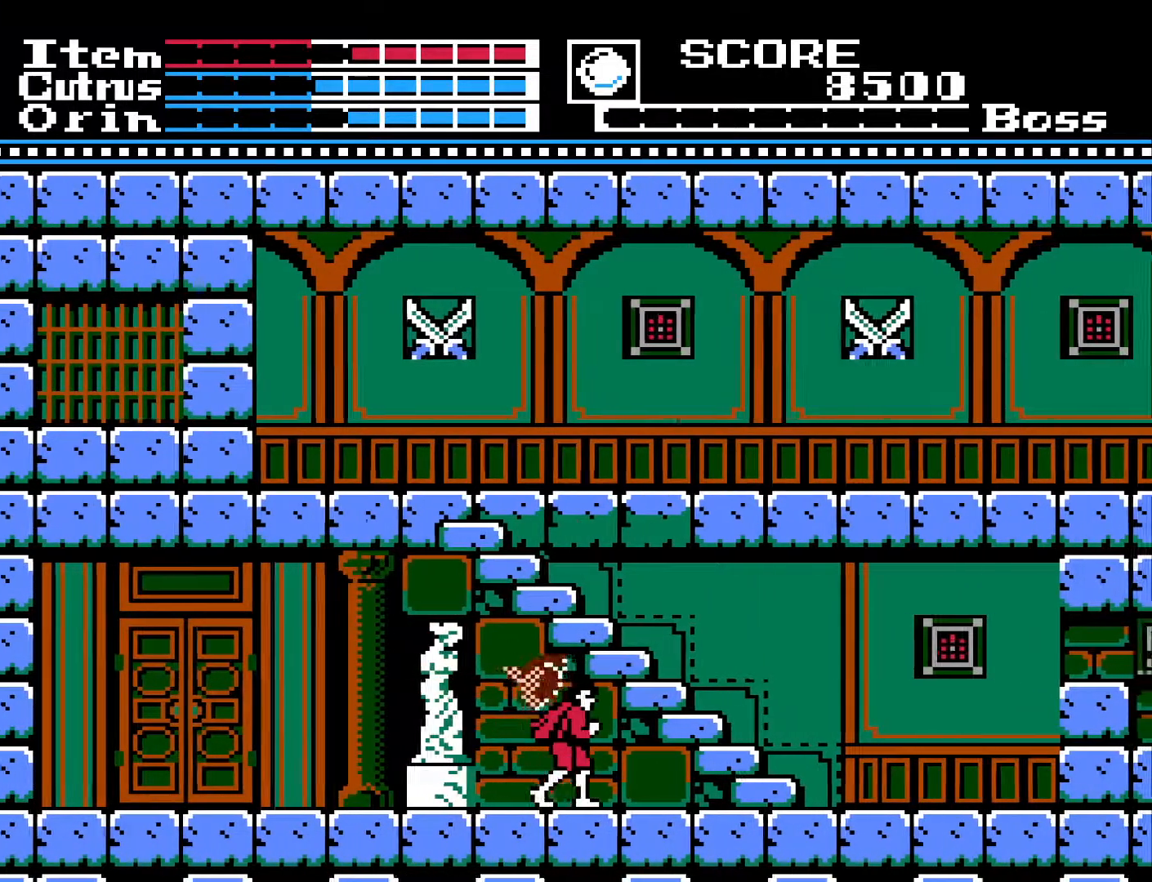
{"buttons": ["DPAD_RIGHT"], "left_stick": "center", "right_stick": "center", "events": []}
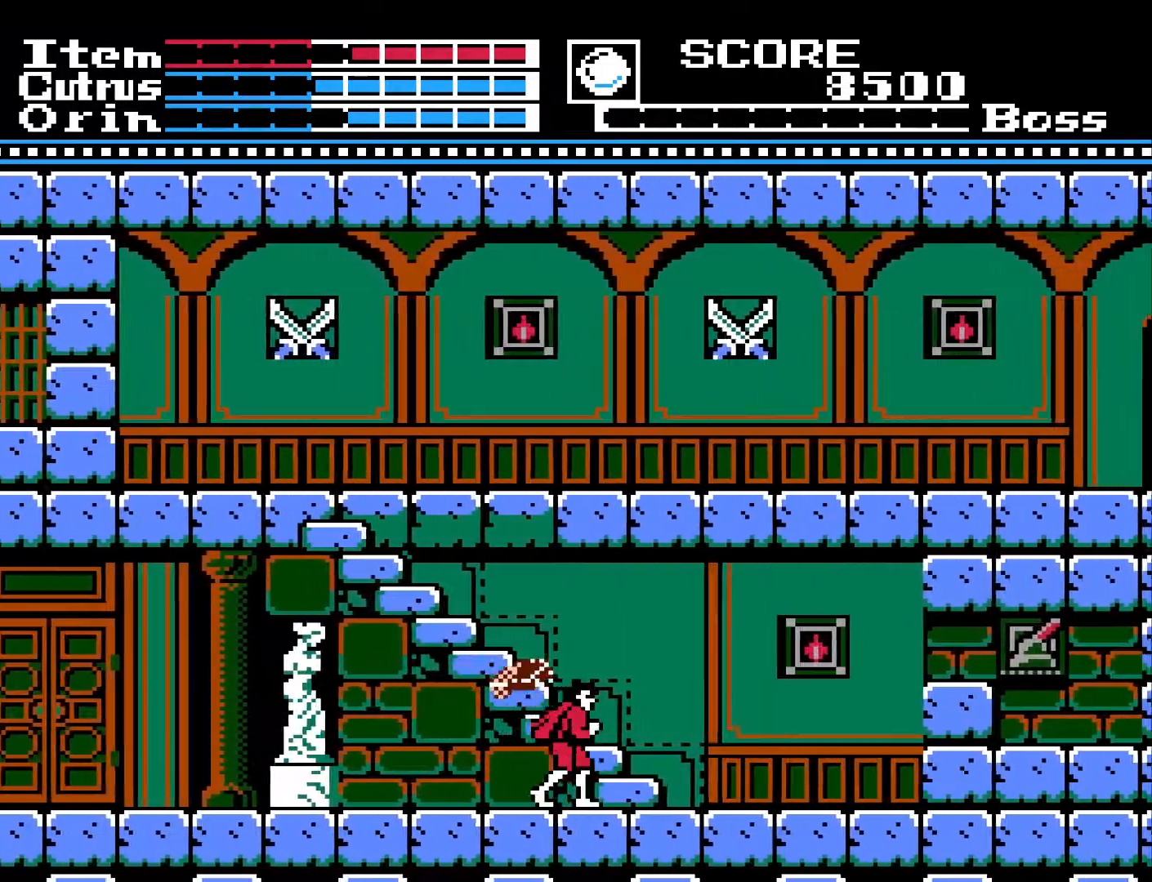
{"buttons": [], "left_stick": "center", "right_stick": "center", "events": [[17, "DPAD_RIGHT", "up"], [67, "DPAD_UP", "down"], [83, "X", "down"], [200, "X", "up"], [217, "DPAD_UP", "up"]]}
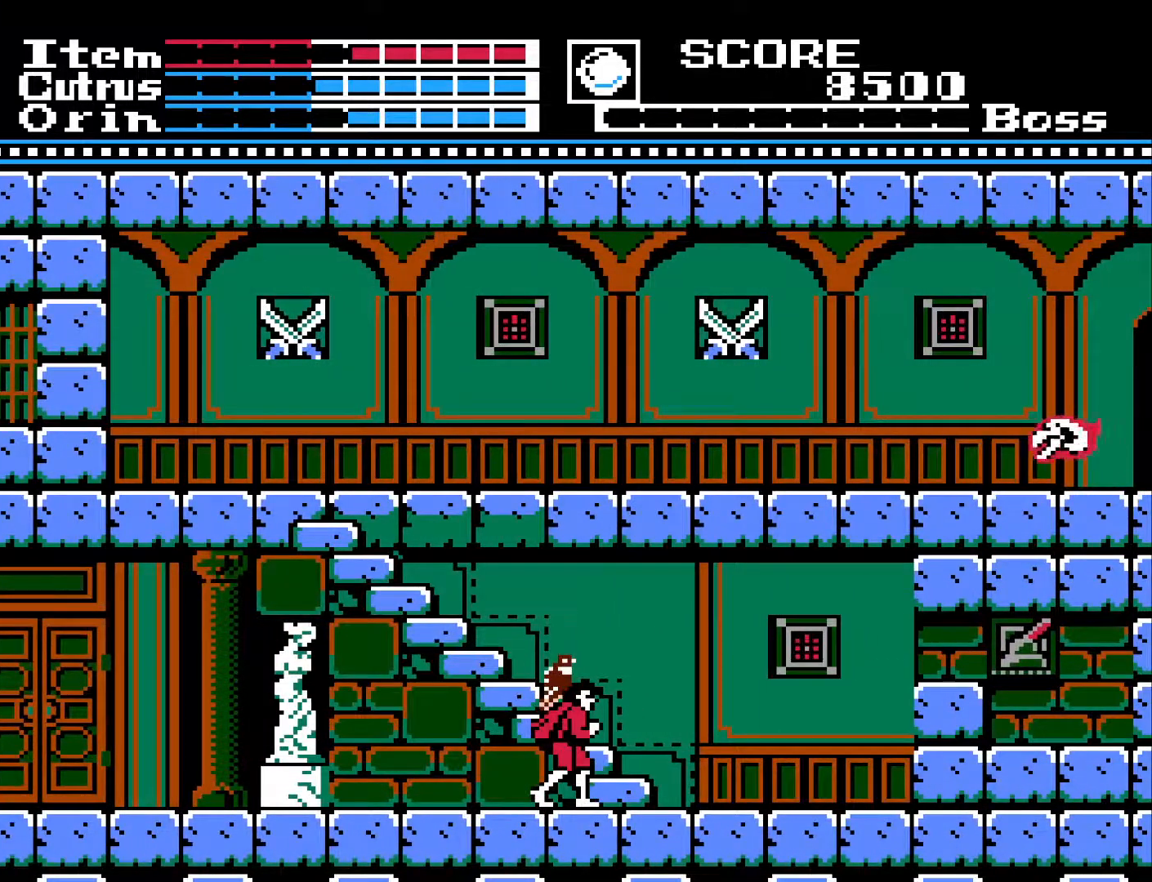
{"buttons": [], "left_stick": "center", "right_stick": "center", "events": [[317, "DPAD_UP", "down"], [350, "X", "down"], [467, "X", "up"], [483, "DPAD_UP", "up"]]}
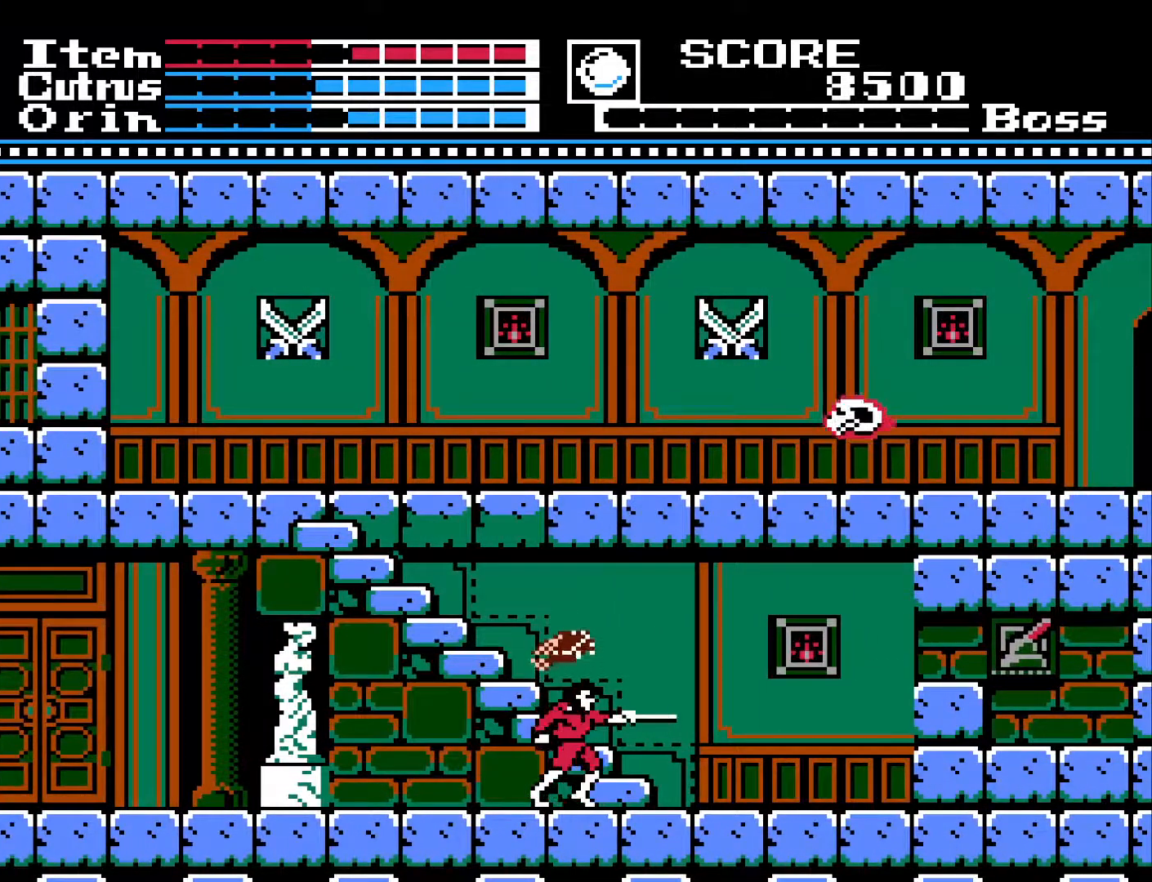
{"buttons": [], "left_stick": "center", "right_stick": "center", "events": [[233, "DPAD_RIGHT", "down"], [350, "DPAD_RIGHT", "up"]]}
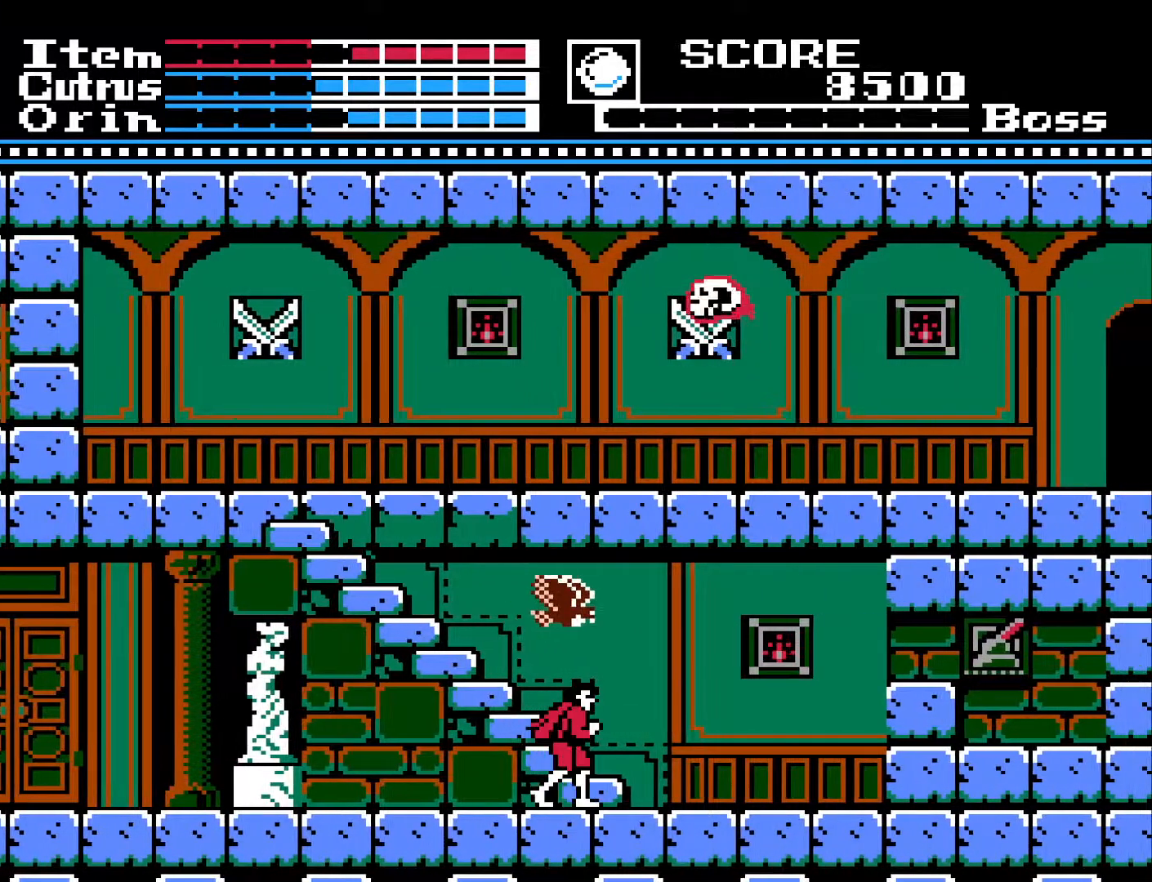
{"buttons": ["DPAD_LEFT"], "left_stick": "center", "right_stick": "center", "events": [[233, "DPAD_LEFT", "down"]]}
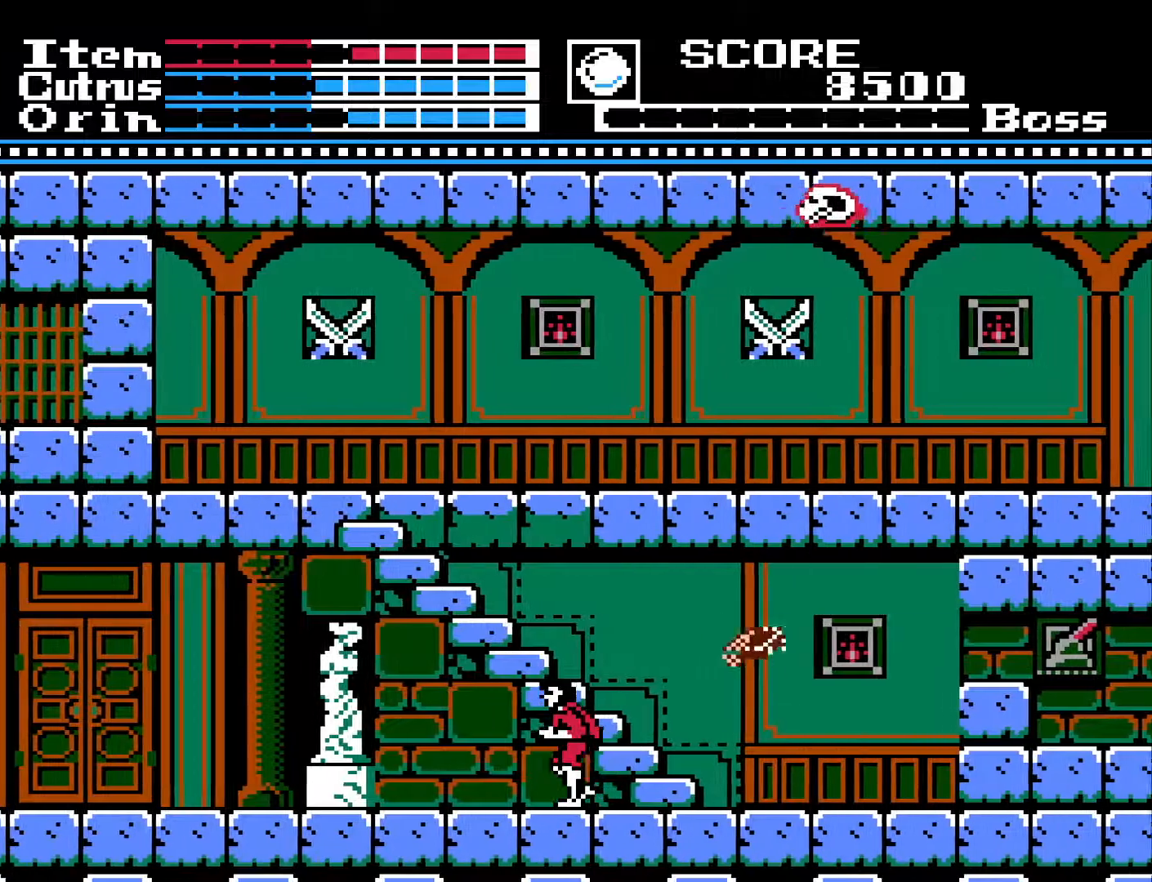
{"buttons": [], "left_stick": "center", "right_stick": "center", "events": [[167, "DPAD_LEFT", "up"]]}